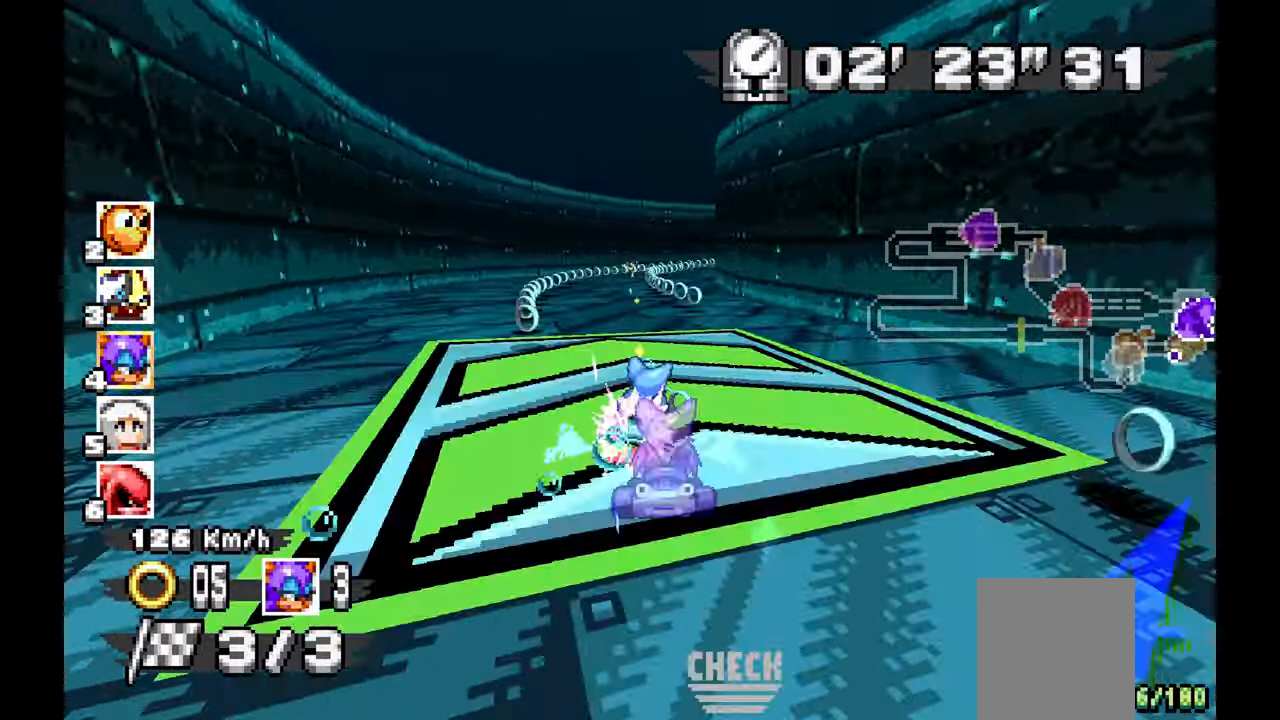
Gameplay with a controller (Xbox layout); each line is a JSON object with the inputs held at the frame after it. "events" lists button and stick changes between this image and that frame as [ms after this image, input, new state], when the widget could be followed in between. Not read: C HOME L1 L2 L3 R1 R2 R3 START Y.
{"buttons": ["A"], "left_stick": "right", "events": [[150, "left_stick", "right"]]}
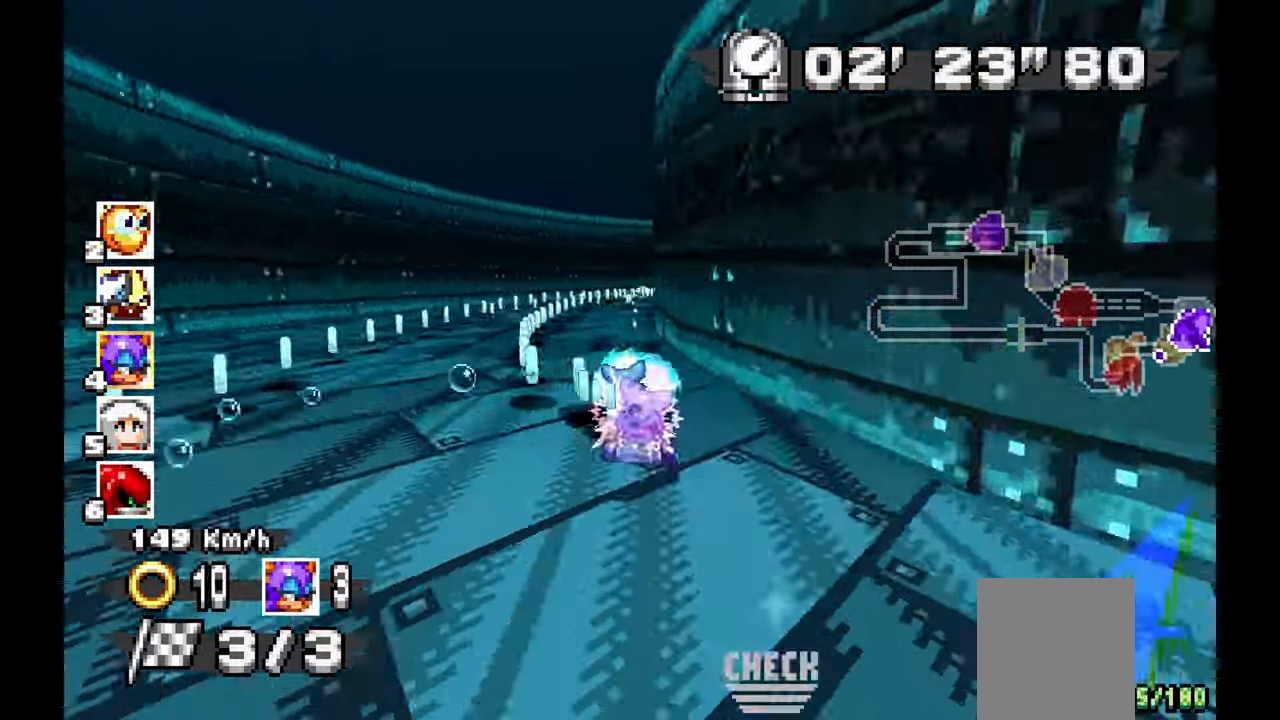
{"buttons": ["A"], "left_stick": "right", "events": []}
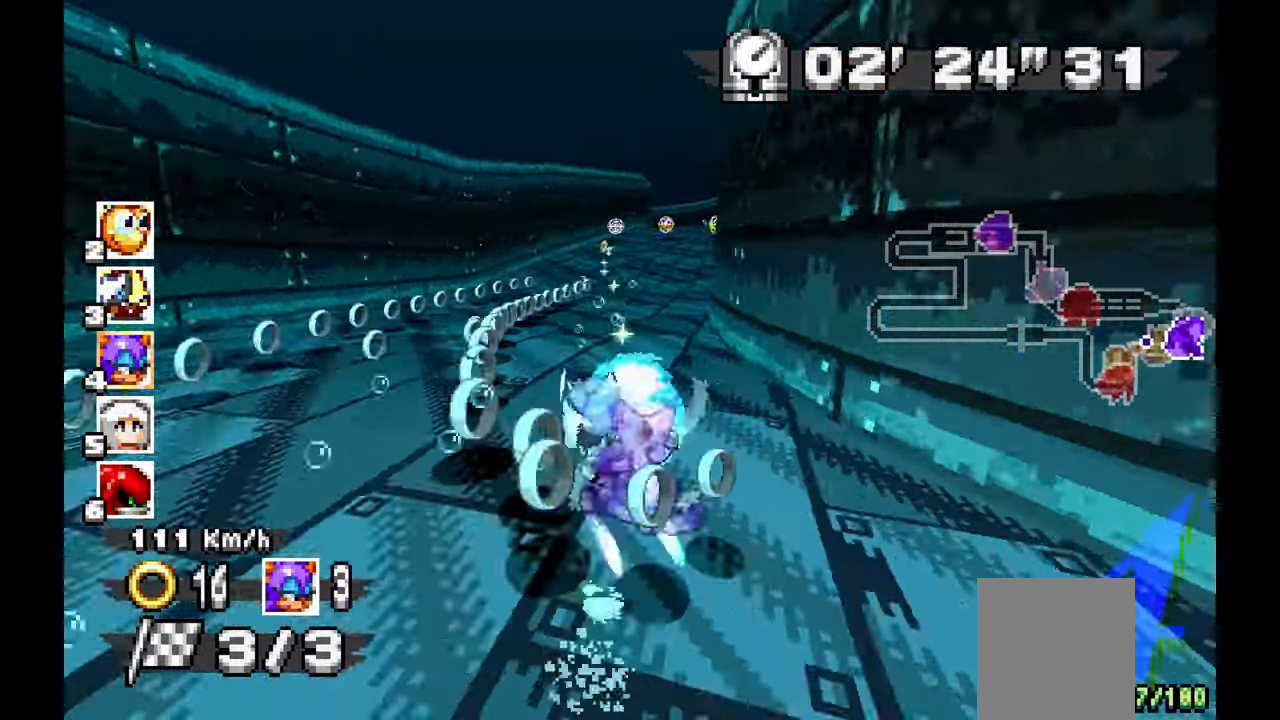
{"buttons": ["A"], "left_stick": "center", "events": [[167, "left_stick", "left"], [333, "left_stick", "center"]]}
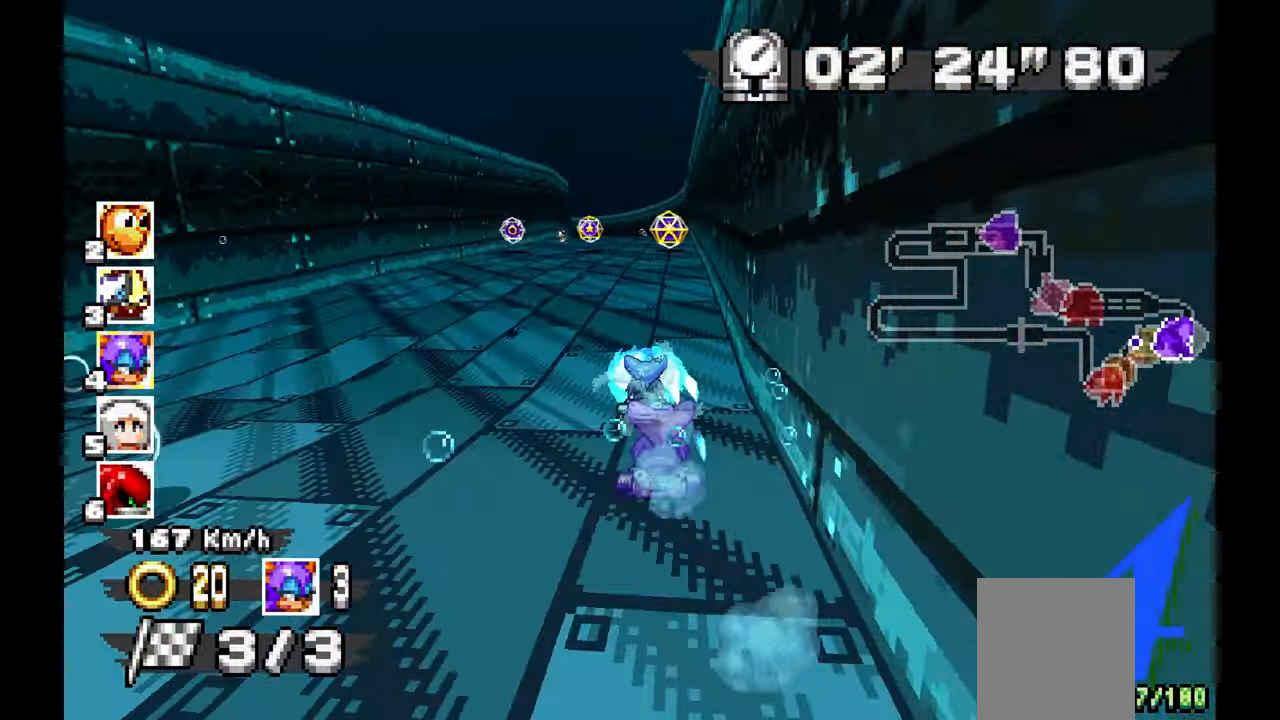
{"buttons": ["A"], "left_stick": "left", "events": [[117, "left_stick", "right"], [200, "left_stick", "center"], [467, "left_stick", "left"]]}
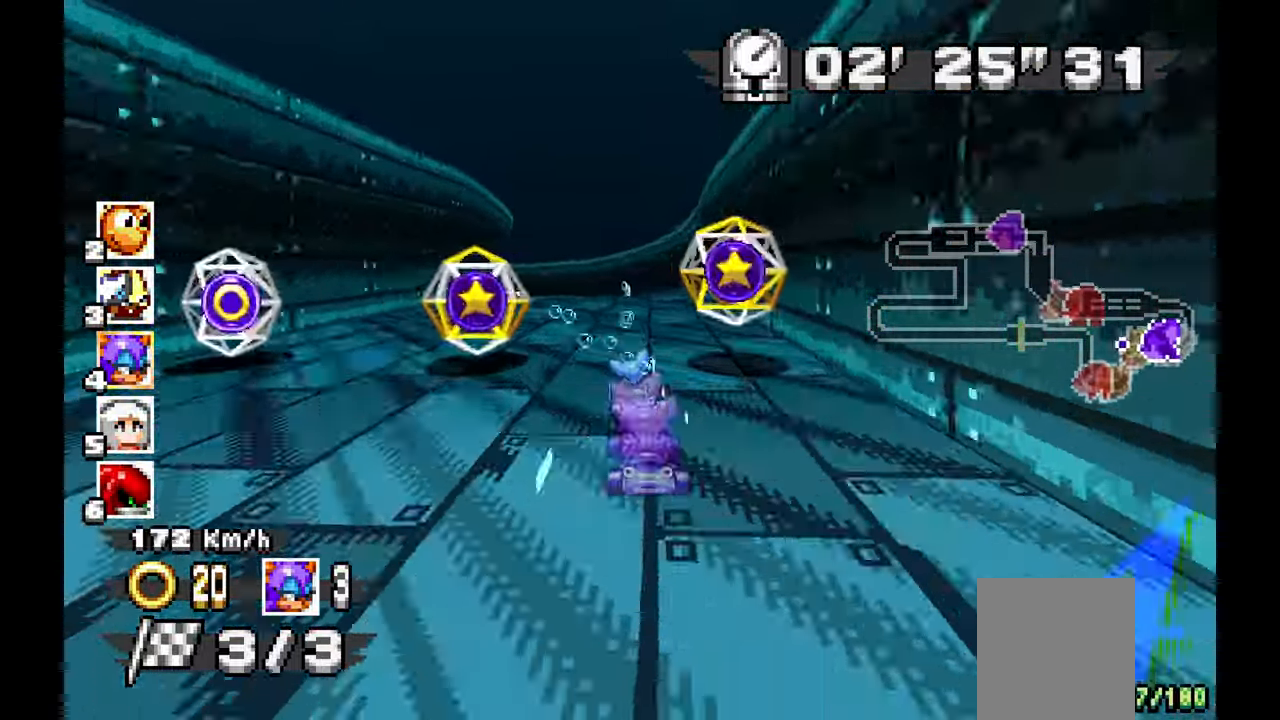
{"buttons": ["A"], "left_stick": "left", "events": [[283, "left_stick", "center"], [450, "left_stick", "left"]]}
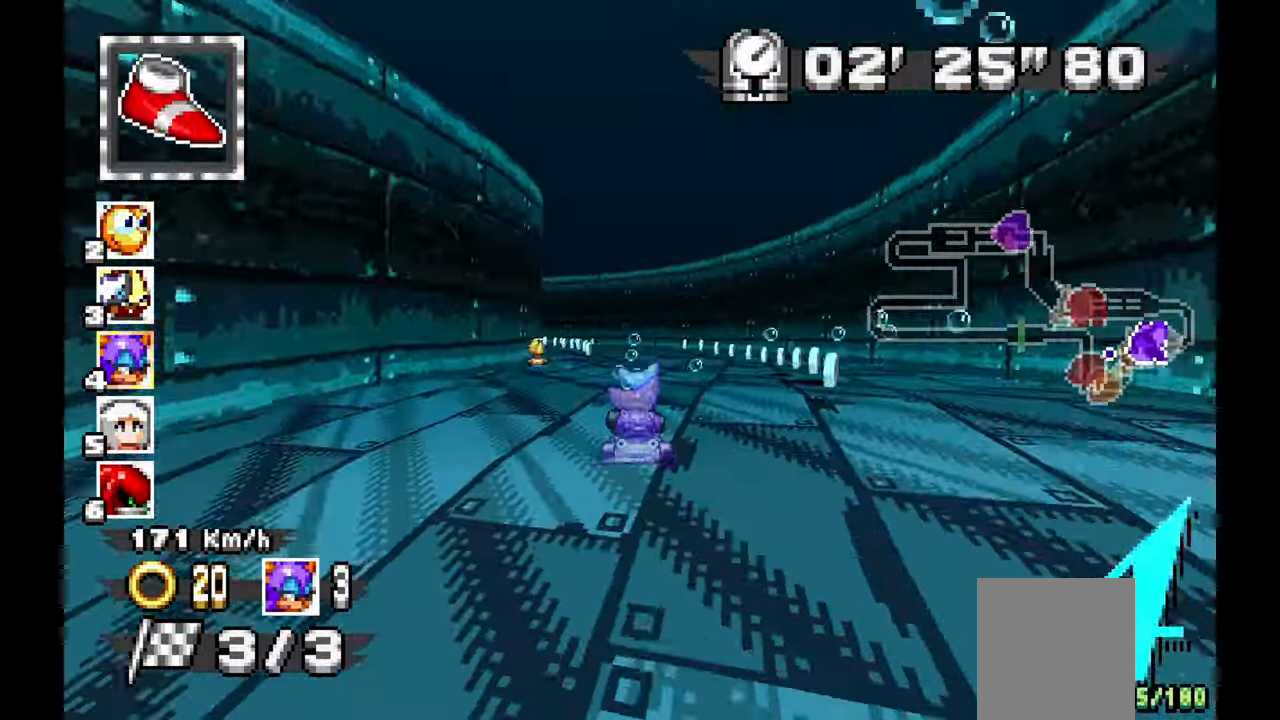
{"buttons": ["A"], "left_stick": "left", "events": []}
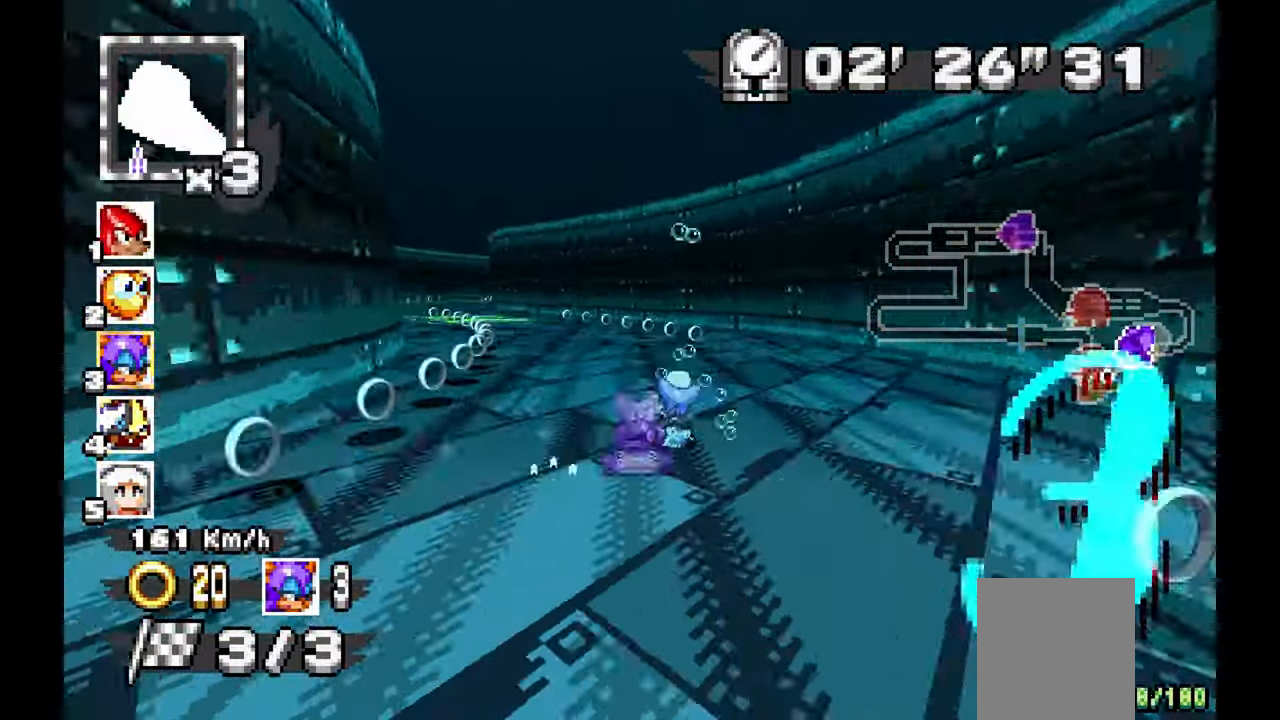
{"buttons": ["A"], "left_stick": "left", "events": []}
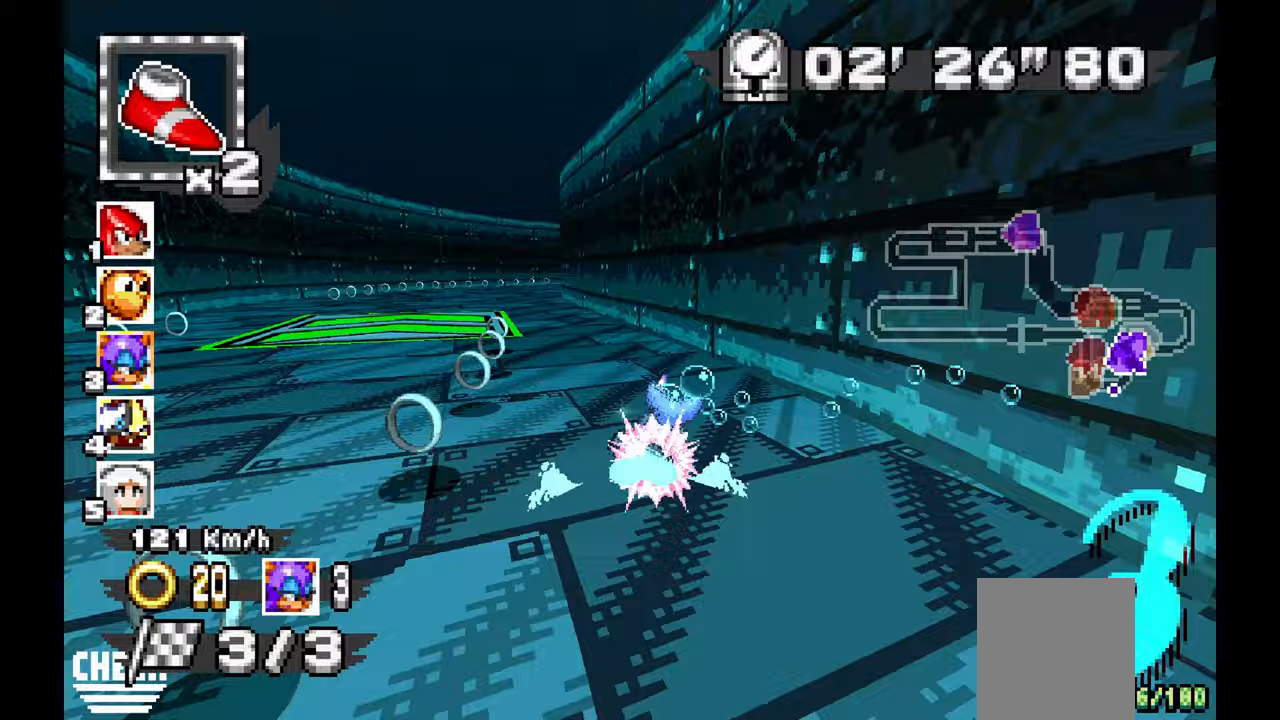
{"buttons": ["A"], "left_stick": "right", "events": [[100, "left_stick", "center"], [183, "left_stick", "right"]]}
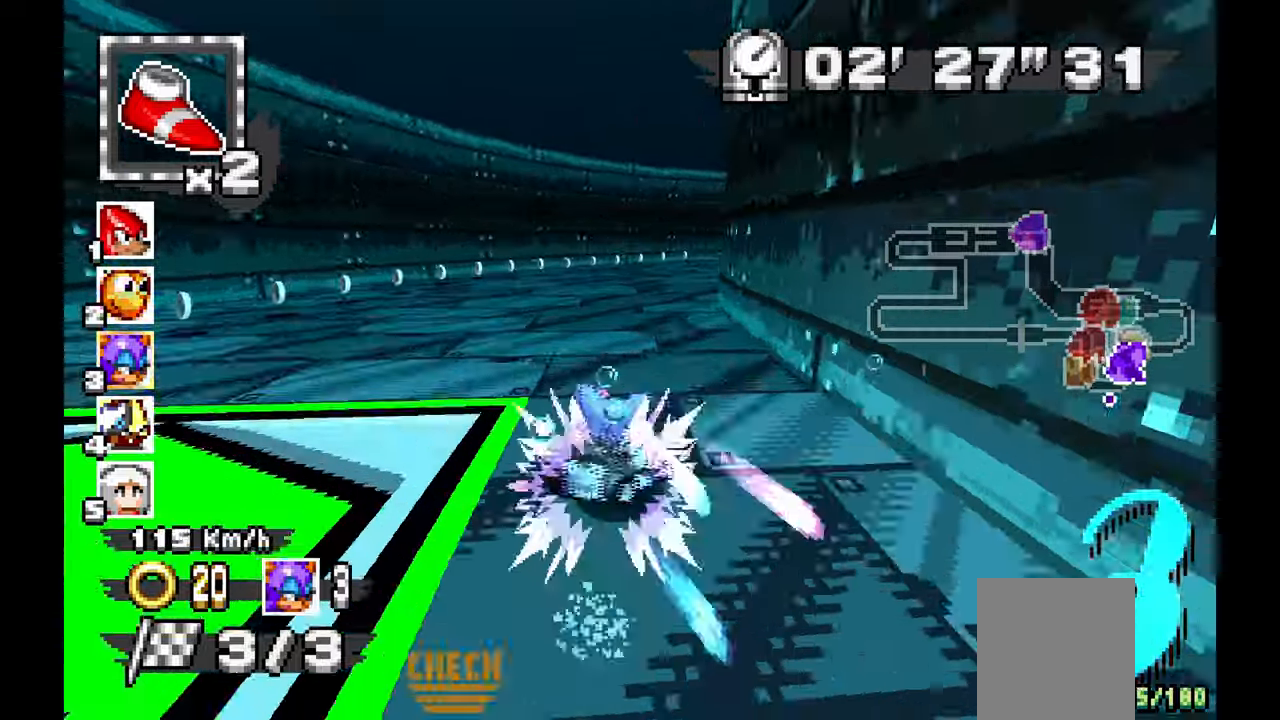
{"buttons": ["A"], "left_stick": "right", "events": []}
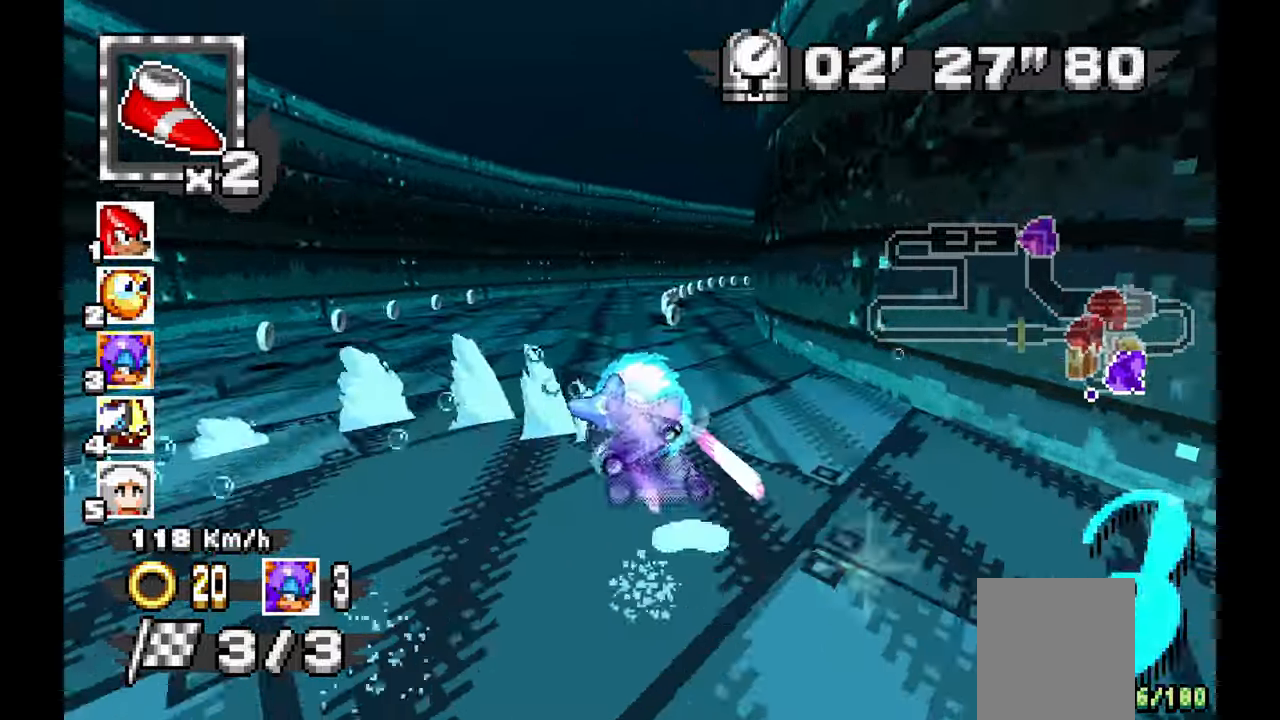
{"buttons": ["A"], "left_stick": "right", "events": [[300, "left_stick", "center"], [500, "left_stick", "right"]]}
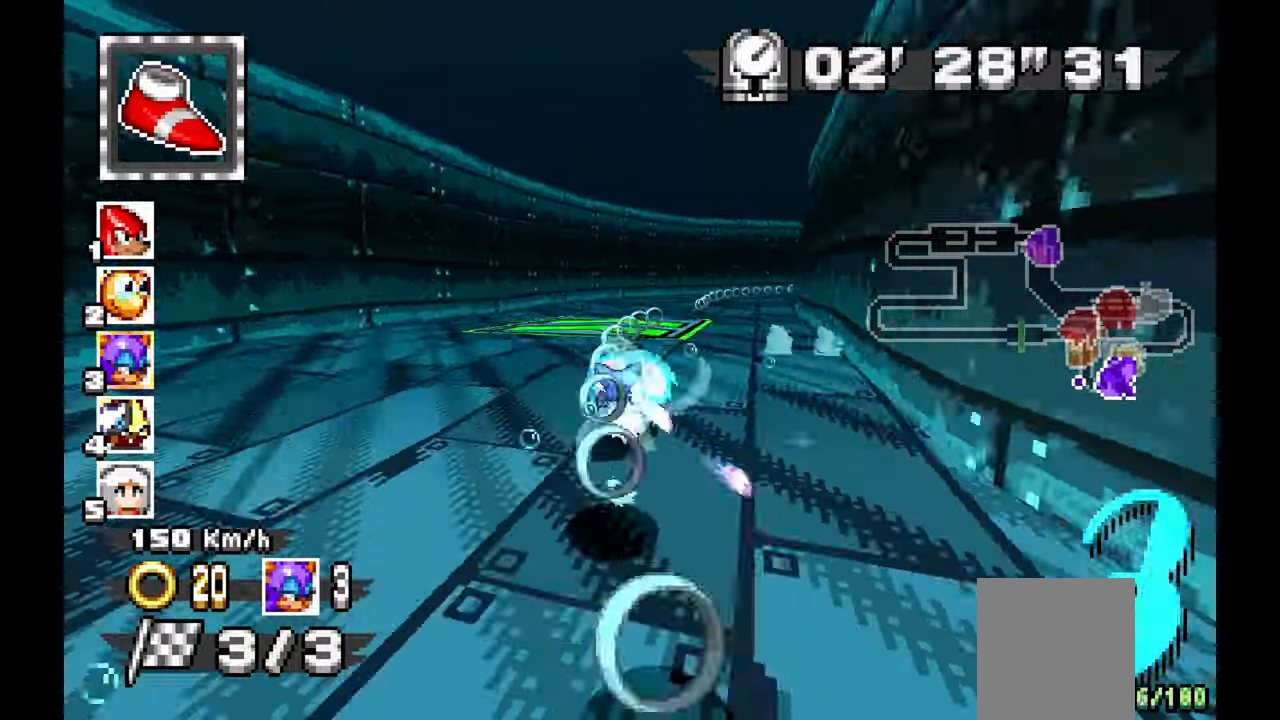
{"buttons": ["A"], "left_stick": "right"}
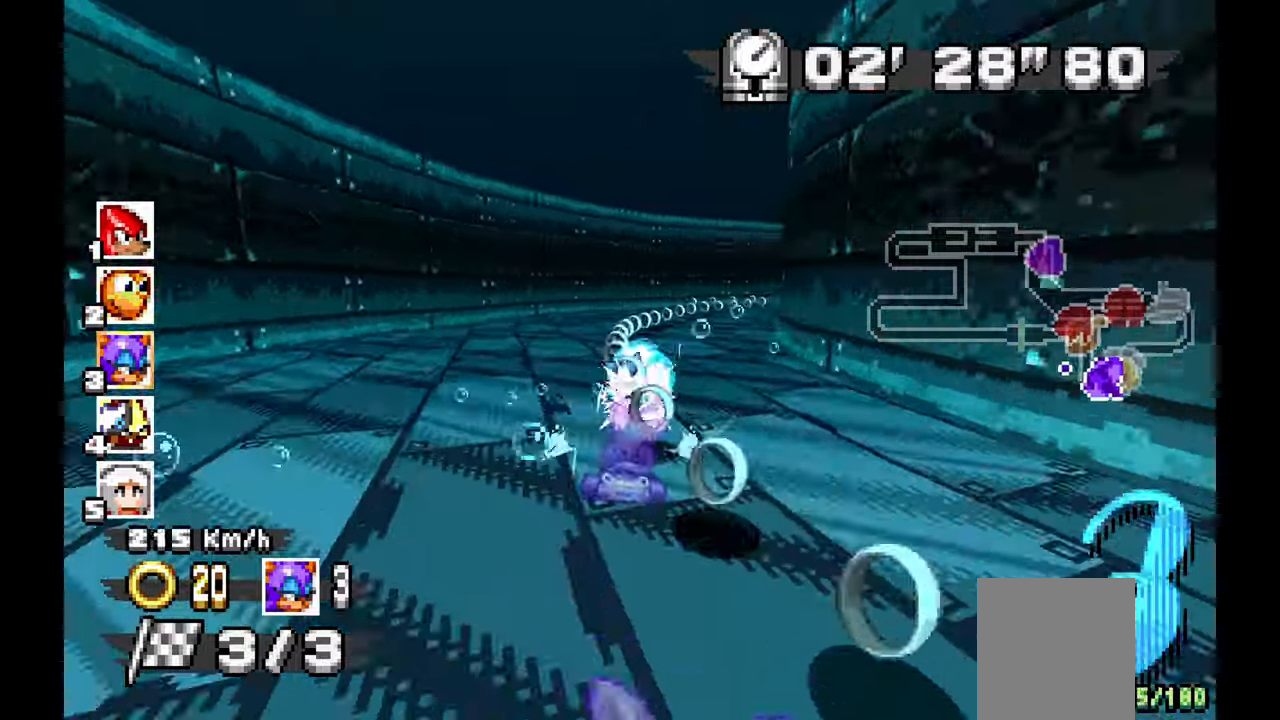
{"buttons": ["A"], "left_stick": "right", "events": []}
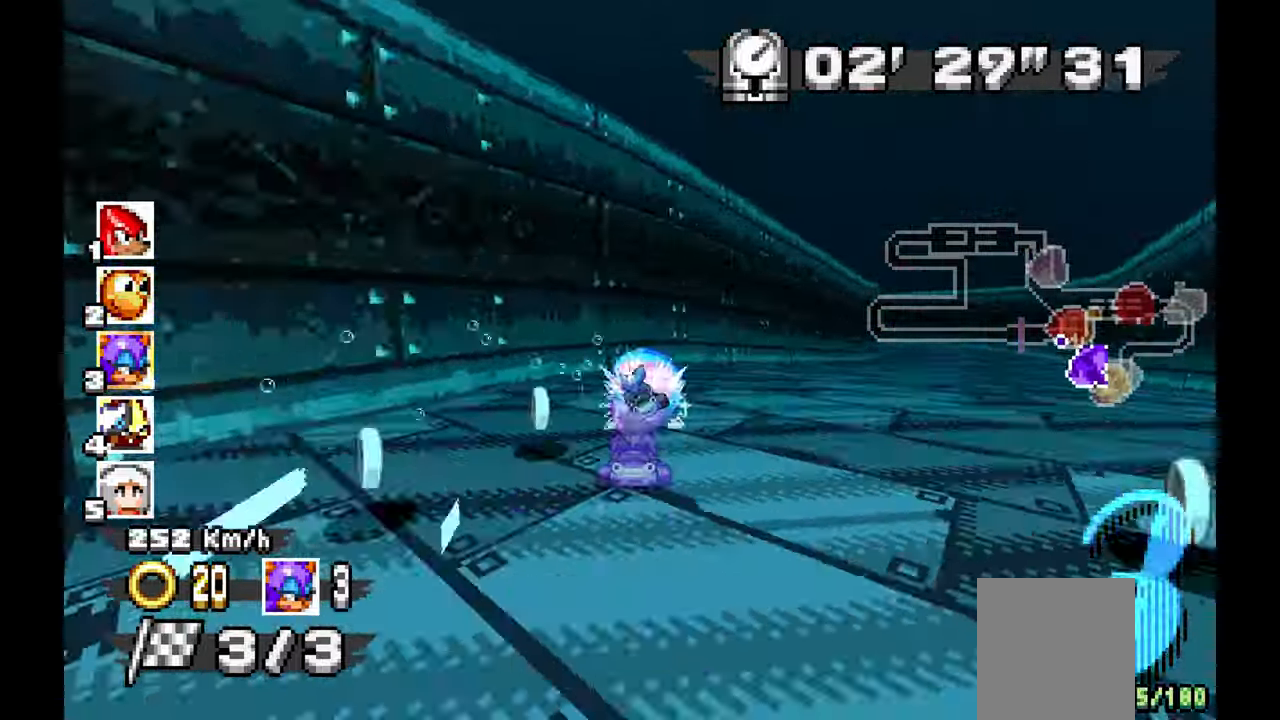
{"buttons": ["A"], "left_stick": "left", "events": [[217, "left_stick", "center"], [300, "left_stick", "left"]]}
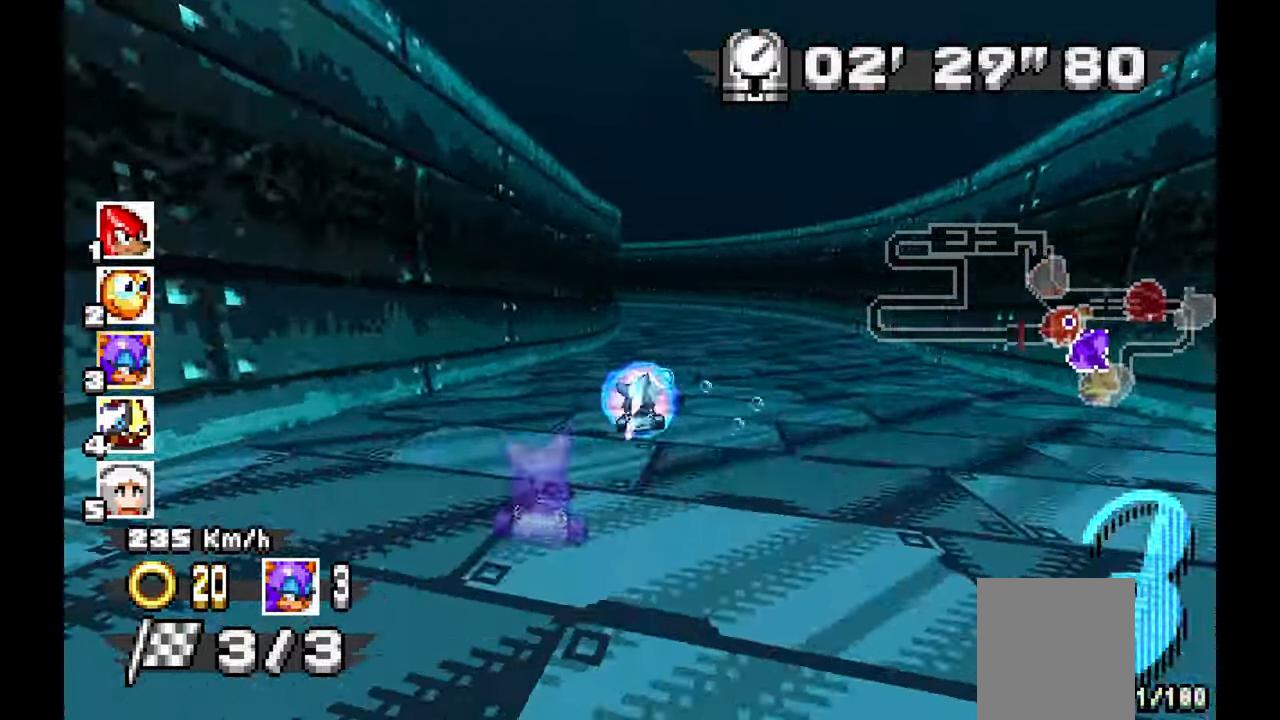
{"buttons": ["A"], "left_stick": "left", "events": [[150, "left_stick", "right"], [250, "left_stick", "left"]]}
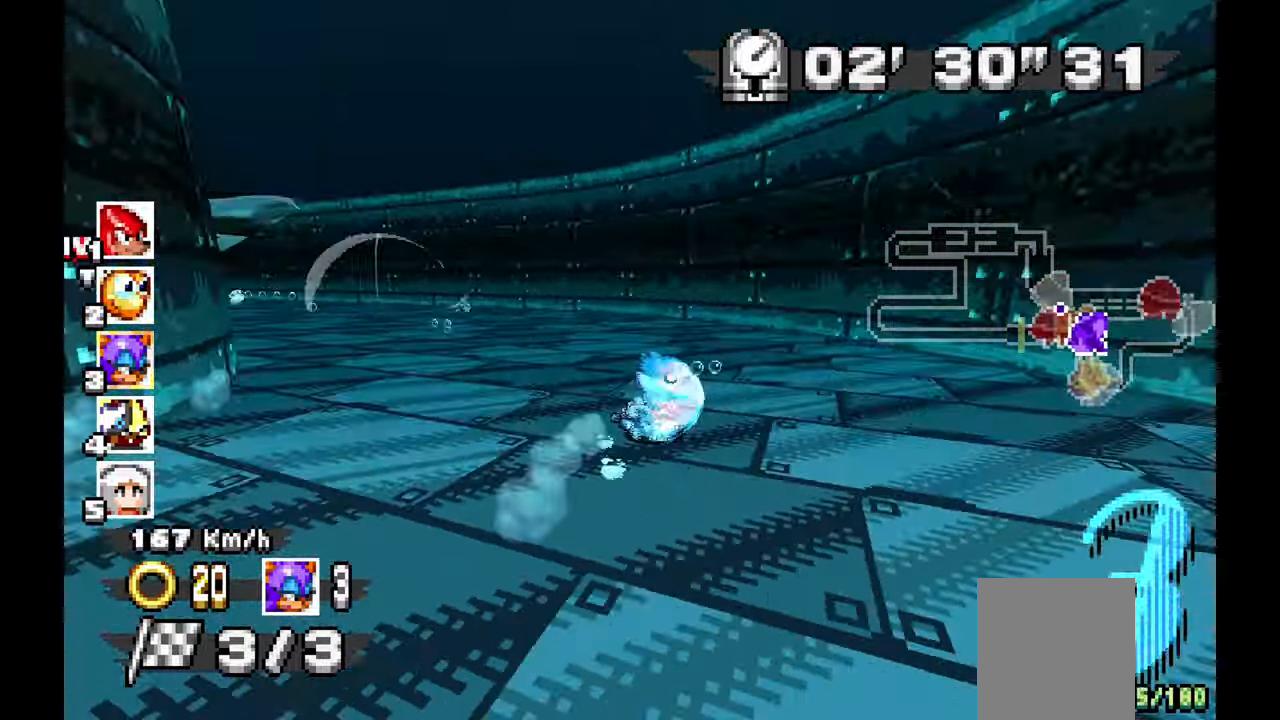
{"buttons": ["A"], "left_stick": "left", "events": []}
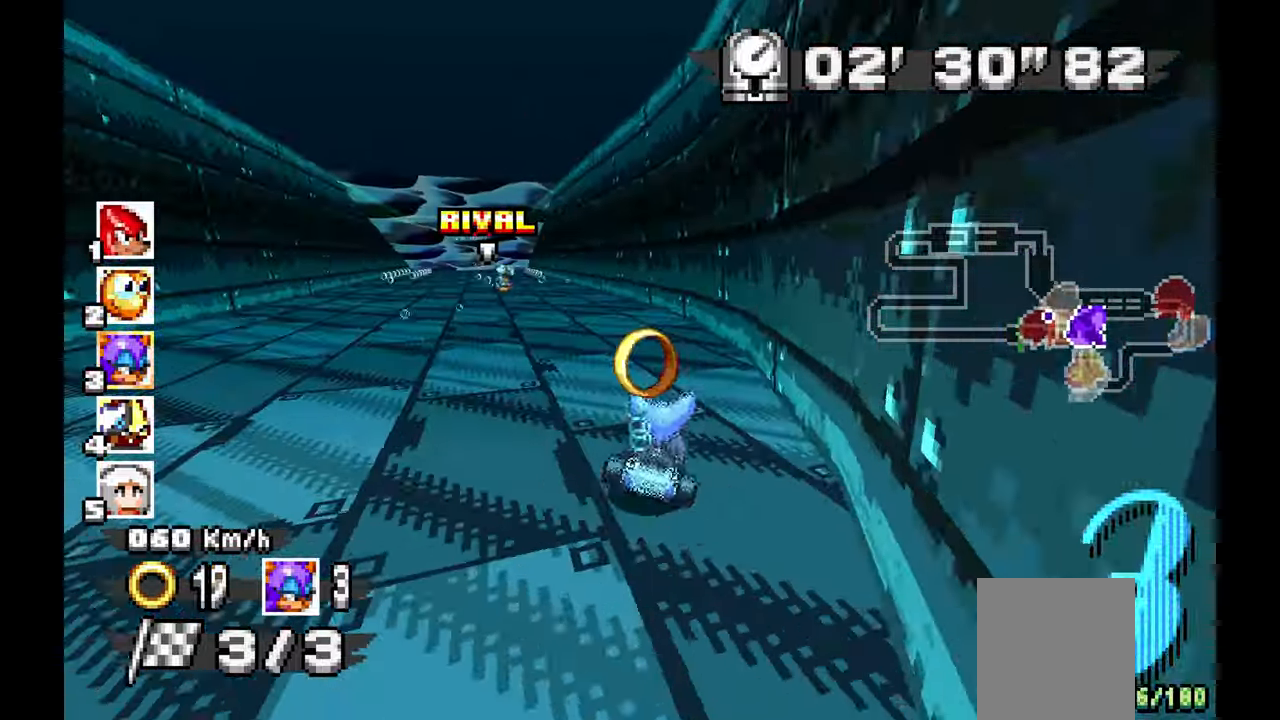
{"buttons": ["A"], "left_stick": "center", "events": [[217, "left_stick", "center"]]}
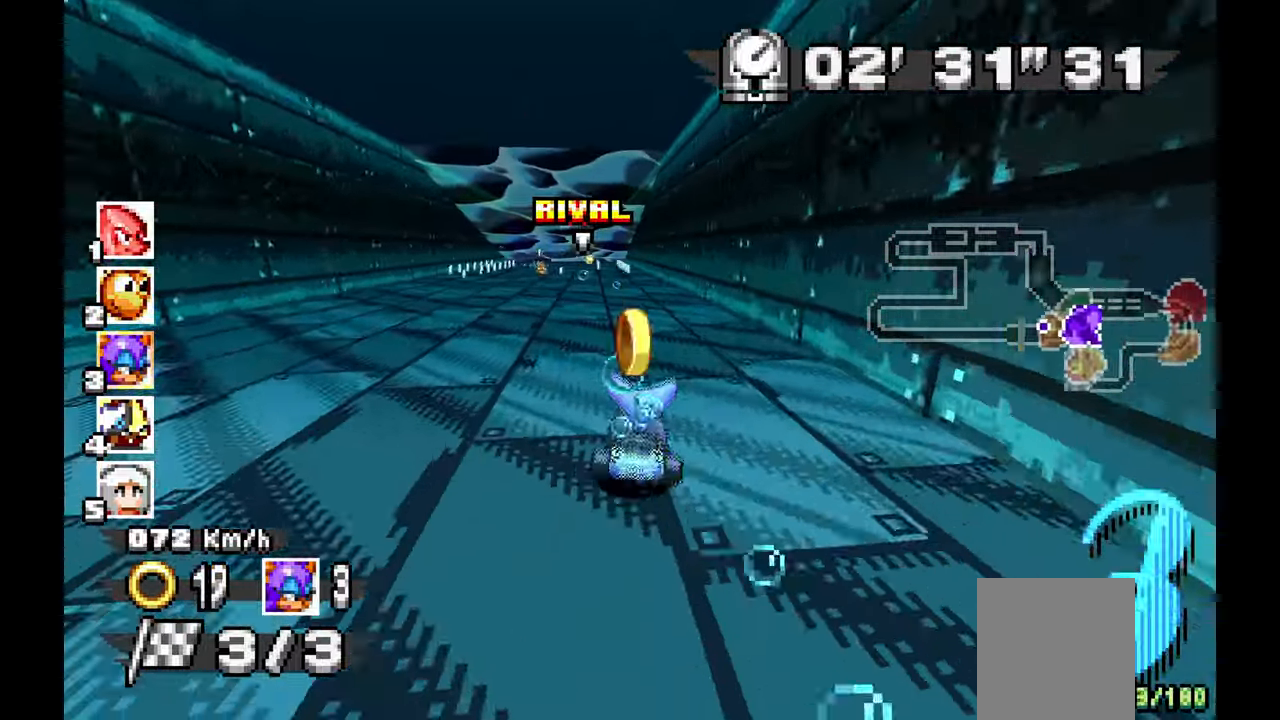
{"buttons": ["A"], "left_stick": "center", "events": [[83, "left_stick", "up-left"], [283, "left_stick", "center"]]}
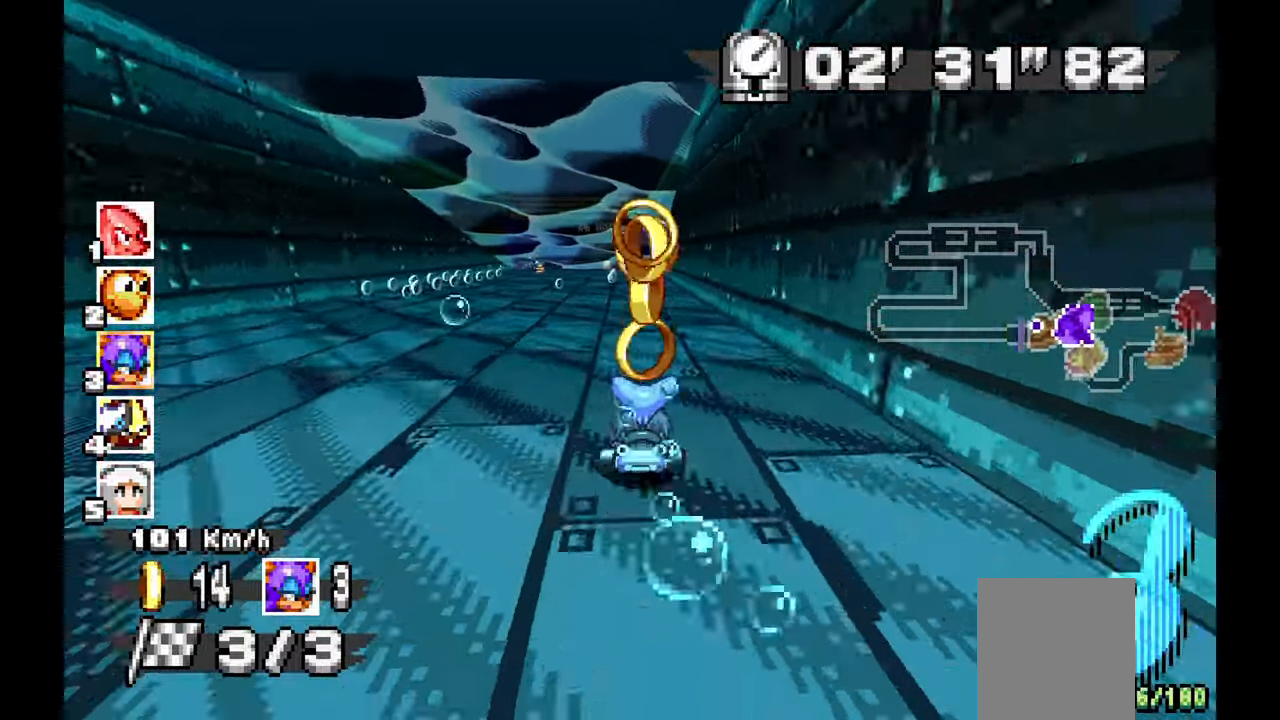
{"buttons": ["A"], "left_stick": "up-left", "events": [[267, "left_stick", "up-left"]]}
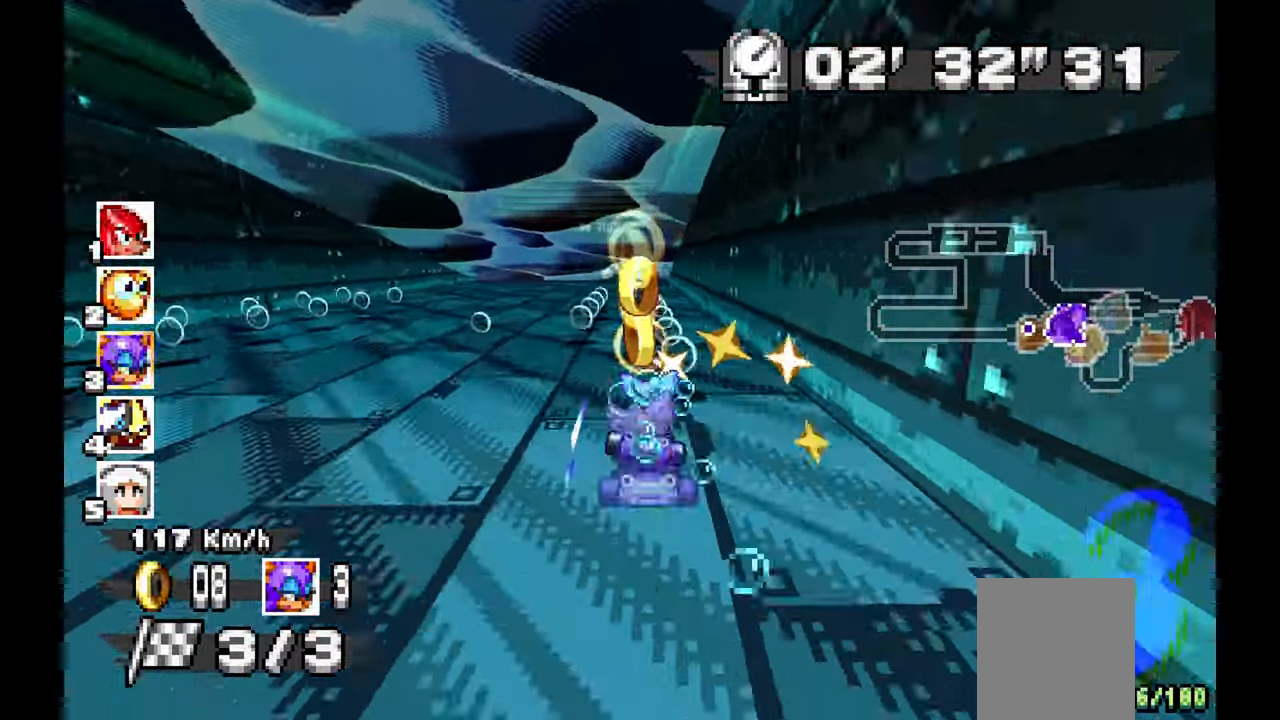
{"buttons": ["A"], "left_stick": "center", "events": [[50, "left_stick", "center"], [200, "left_stick", "up-left"], [317, "left_stick", "center"]]}